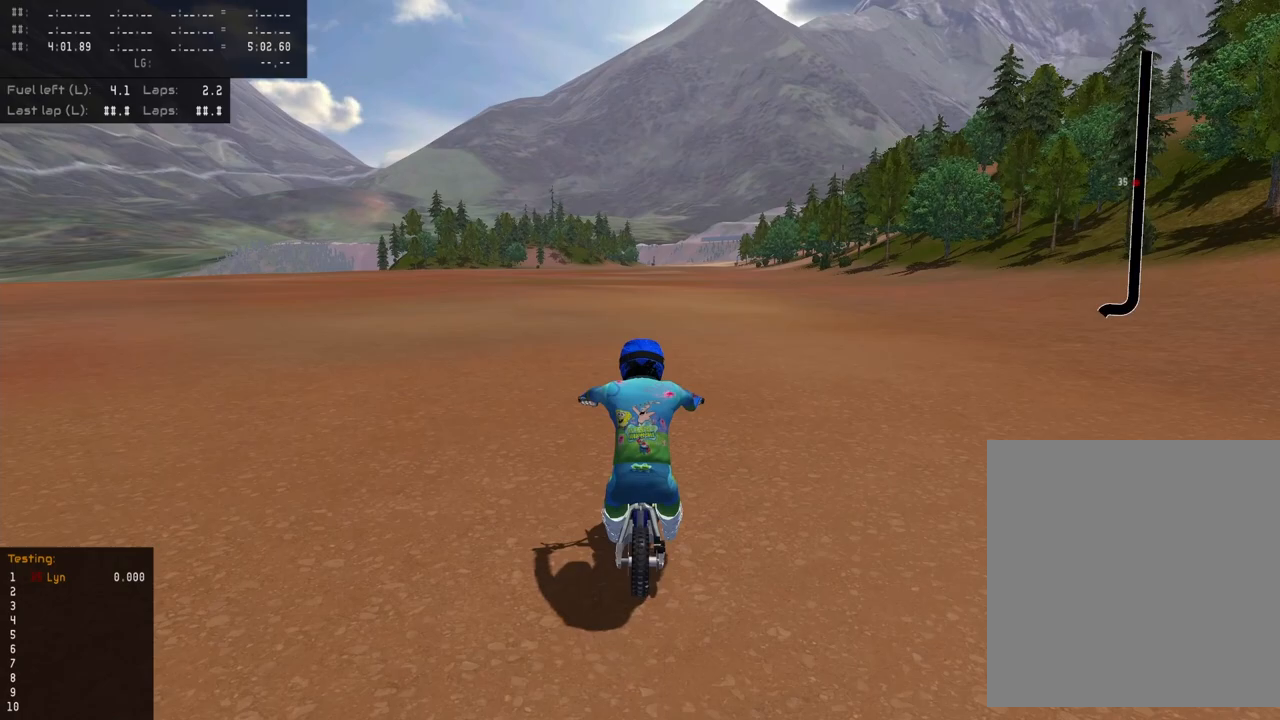
Gameplay with a controller (PlayStation layout); each line is a JSON object with the inputs held at the frame after it. "events" lists button and stick changes between this image and that frame as [ms after this image, input, new state], when the widget could be followed in between.
{"buttons": [], "left_stick": "center", "right_stick": "center", "events": [[133, "R2", "up"], [167, "right_stick", "center"], [250, "left_stick", "center"]]}
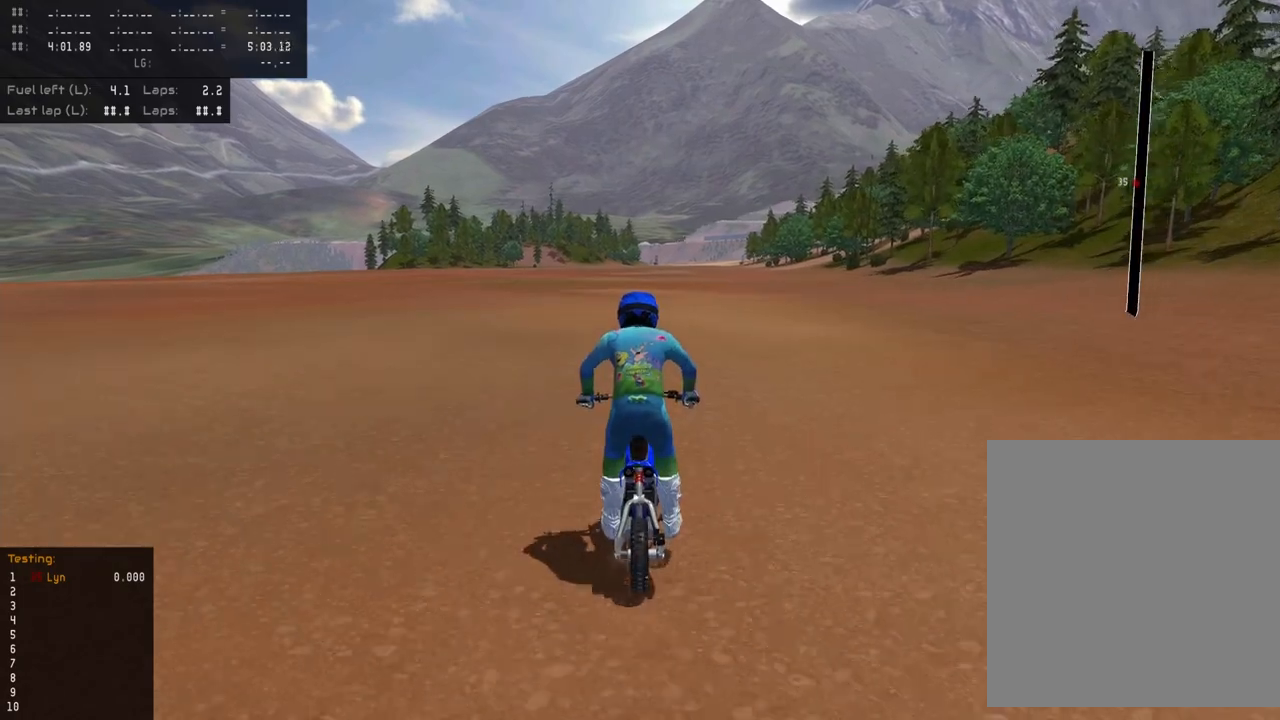
{"buttons": ["R2"], "left_stick": "center", "right_stick": "down", "events": [[217, "R2", "down"], [267, "right_stick", "down"]]}
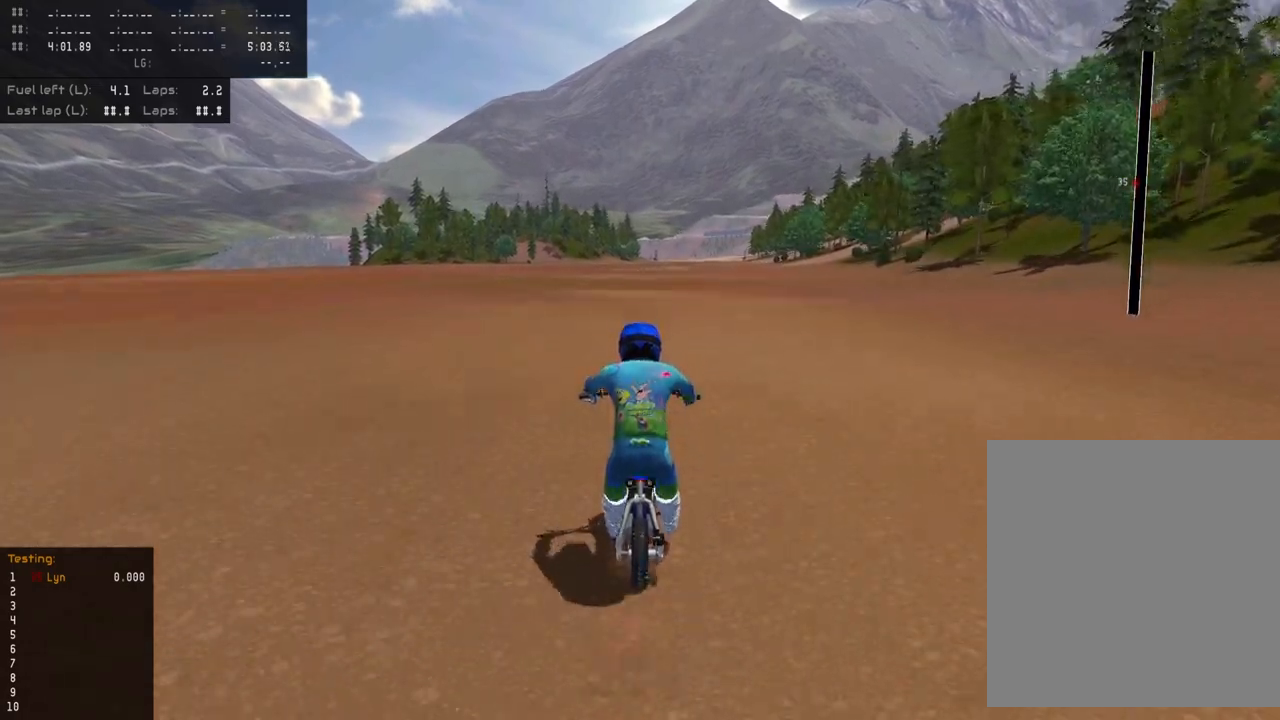
{"buttons": ["R2"], "left_stick": "center", "right_stick": "center", "events": [[217, "right_stick", "center"]]}
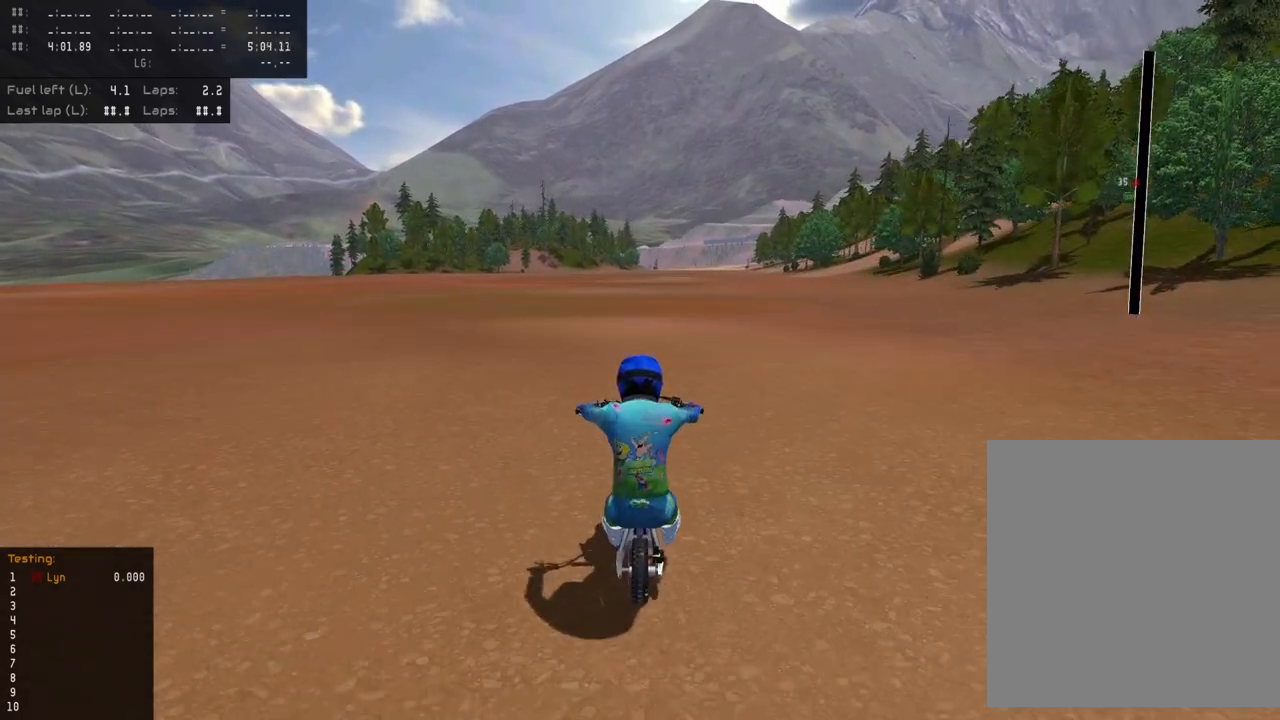
{"buttons": ["R2"], "left_stick": "center", "right_stick": "center", "events": [[183, "R2", "up"], [317, "R2", "down"]]}
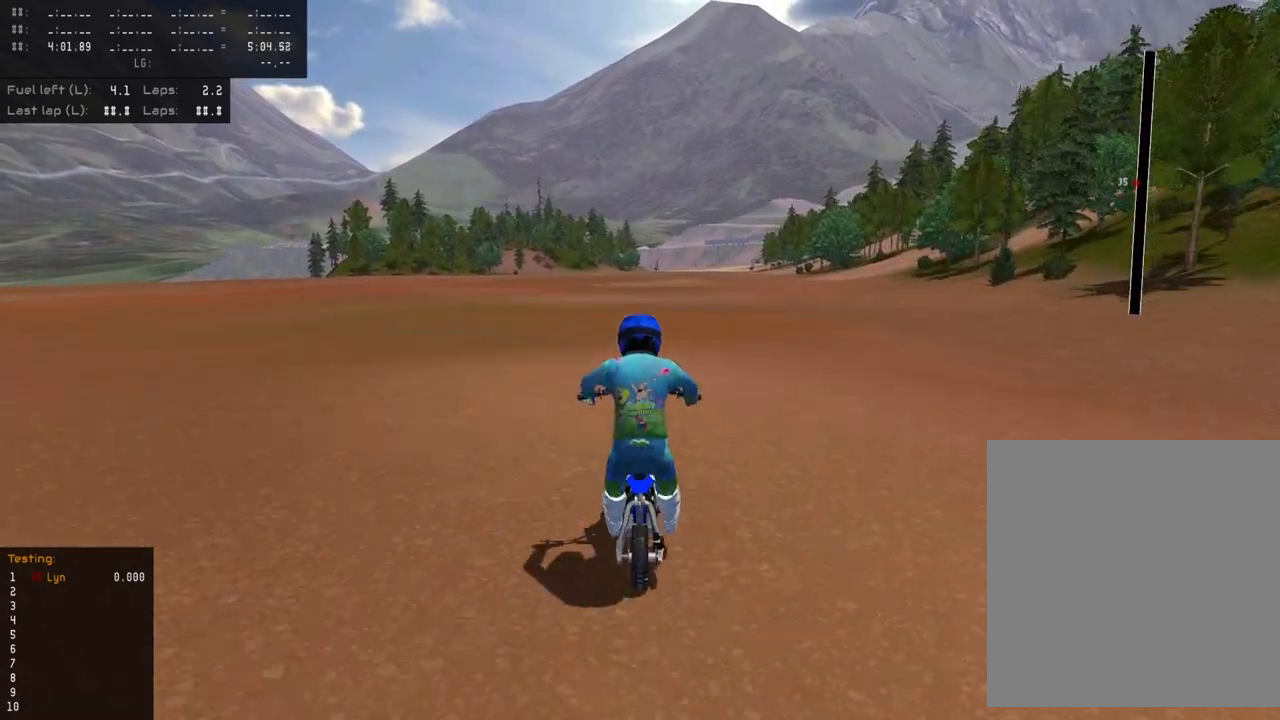
{"buttons": [], "left_stick": "center", "right_stick": "center", "events": [[133, "R2", "up"]]}
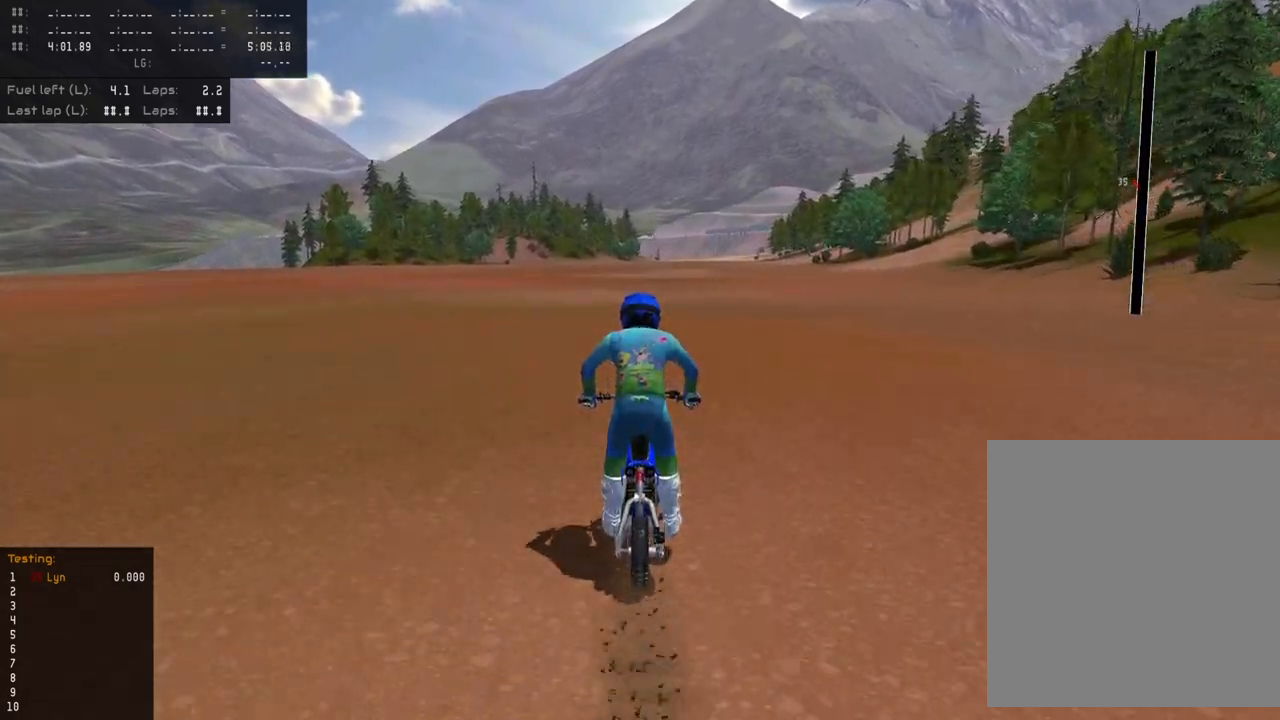
{"buttons": ["R2"], "left_stick": "center", "right_stick": "down-left", "events": [[50, "R2", "down"], [50, "left_stick", "down"], [50, "right_stick", "down"], [433, "right_stick", "down-left"], [500, "left_stick", "center"]]}
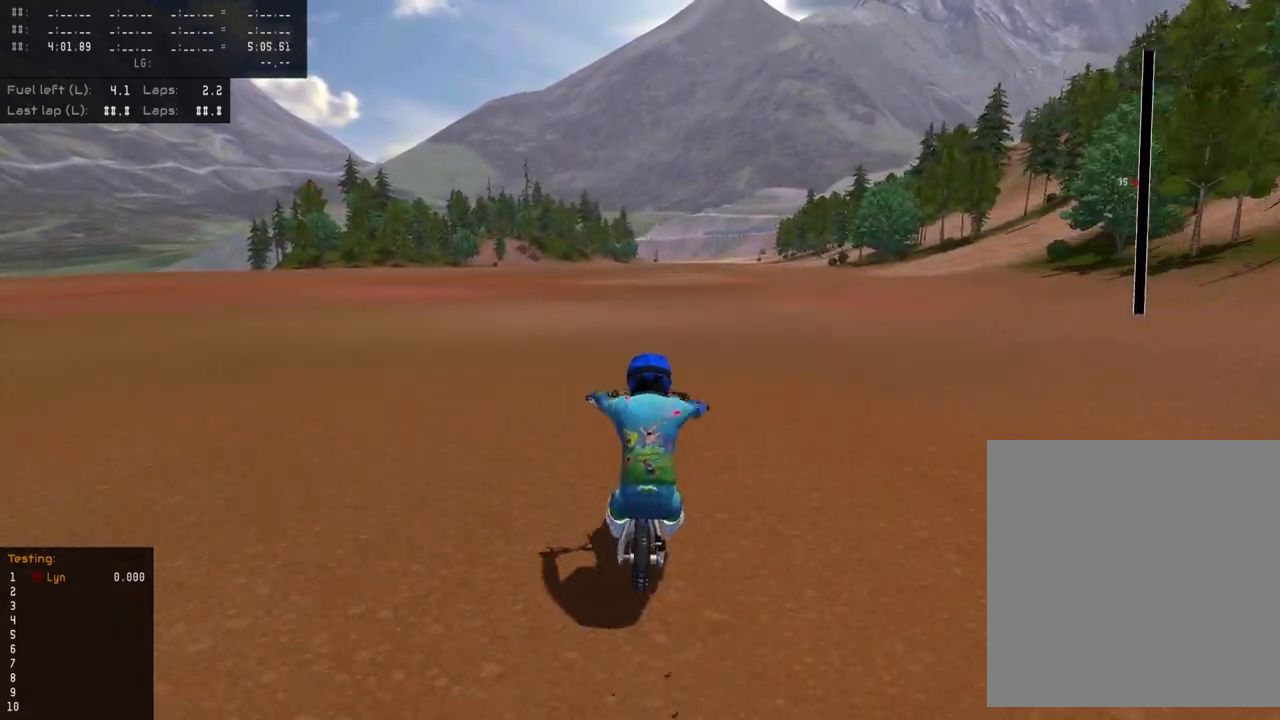
{"buttons": [], "left_stick": "up", "right_stick": "down-left", "events": [[283, "left_stick", "up"], [467, "R2", "up"]]}
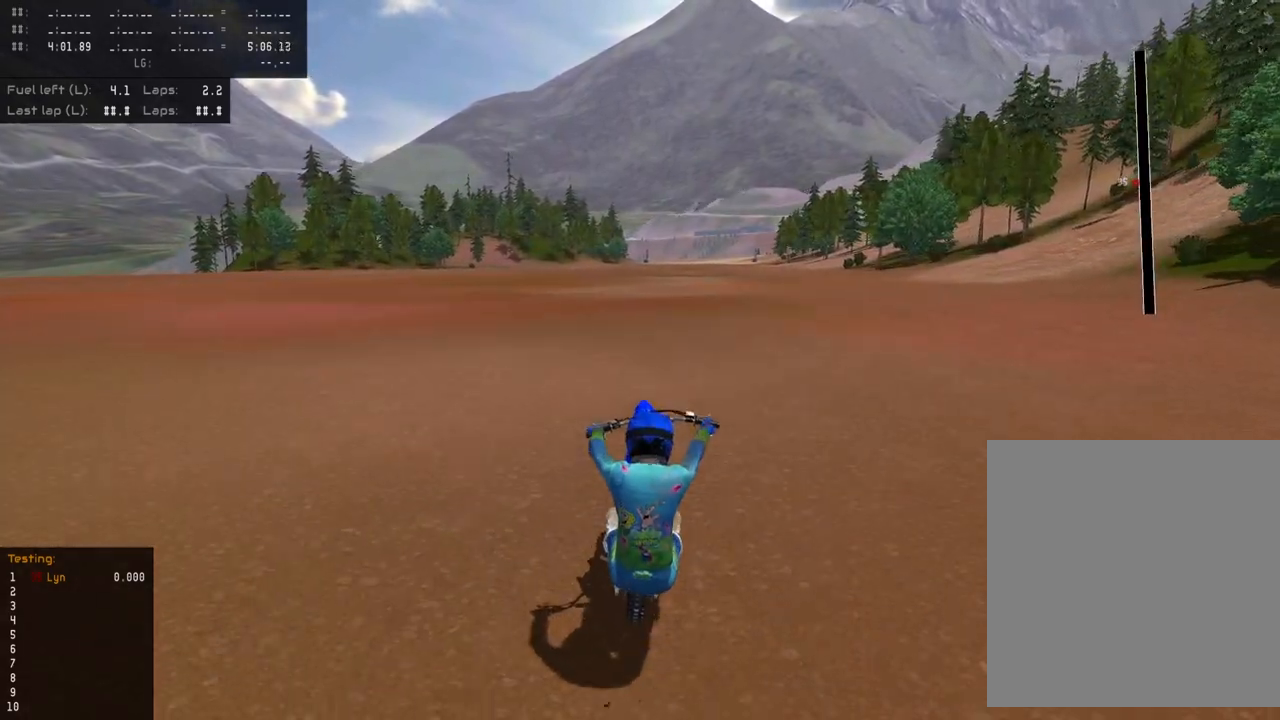
{"buttons": ["R2"], "left_stick": "up", "right_stick": "down-left", "events": [[50, "R2", "down"]]}
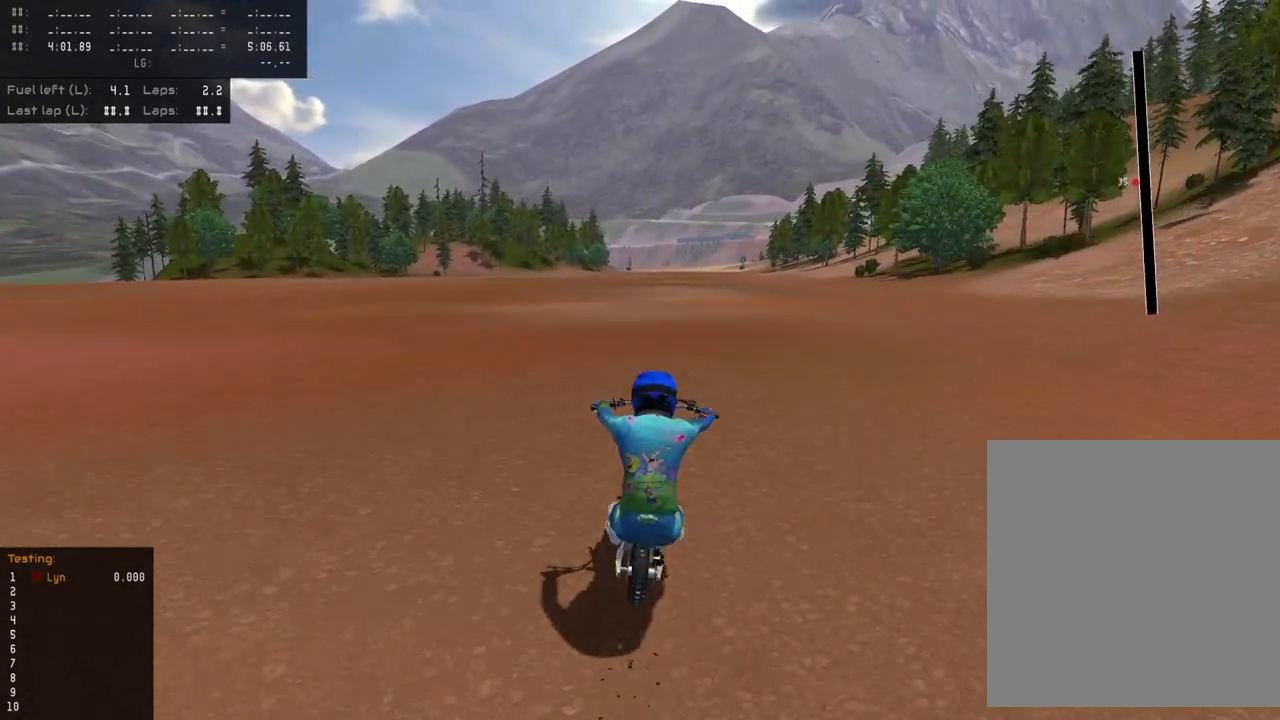
{"buttons": ["R2"], "left_stick": "up", "right_stick": "down-left", "events": [[283, "TRIANGLE", "down"], [400, "TRIANGLE", "up"]]}
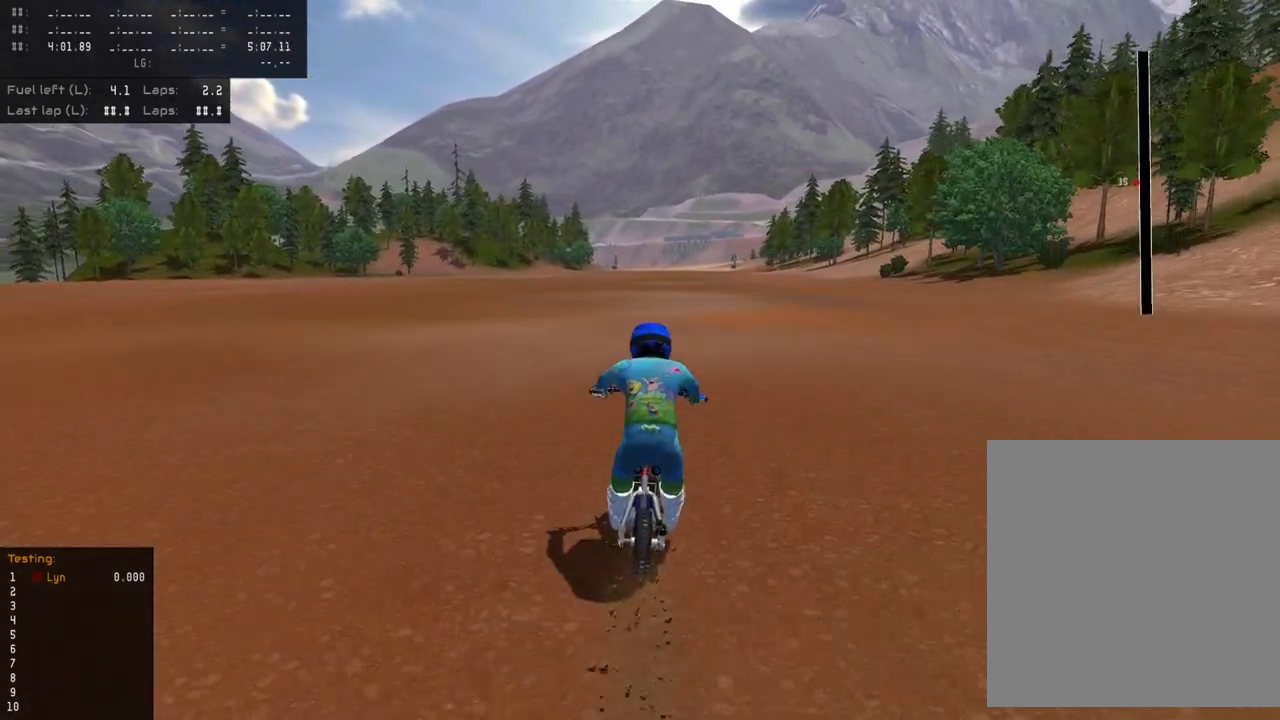
{"buttons": ["R2"], "left_stick": "up", "right_stick": "down-left", "events": []}
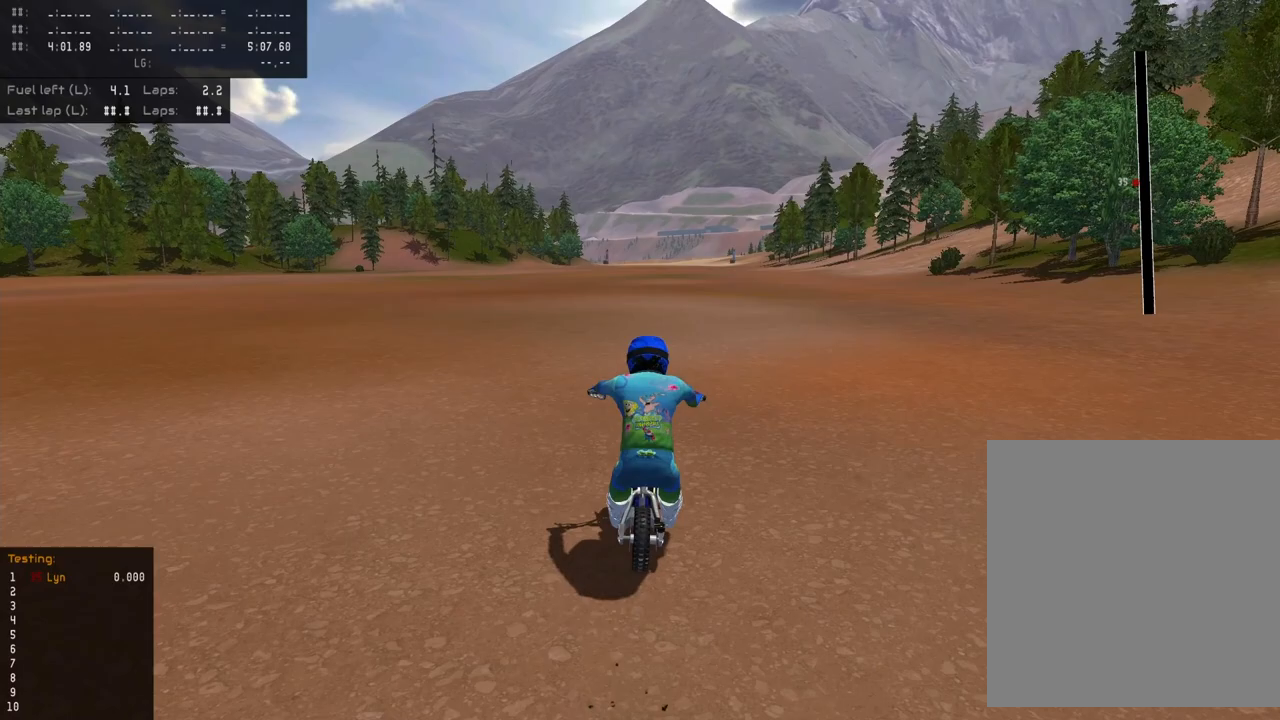
{"buttons": ["R2"], "left_stick": "up", "right_stick": "down-left", "events": [[17, "TRIANGLE", "down"], [150, "TRIANGLE", "up"]]}
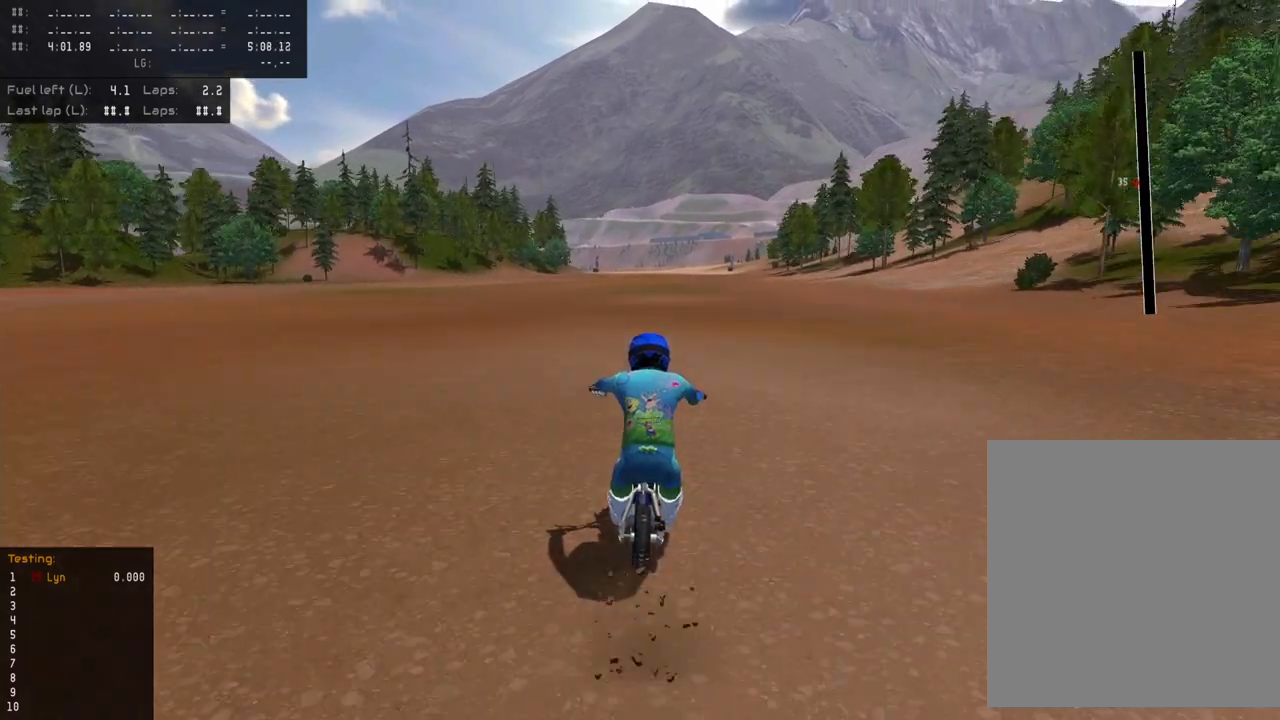
{"buttons": ["R2"], "left_stick": "up", "right_stick": "center", "events": [[450, "right_stick", "center"]]}
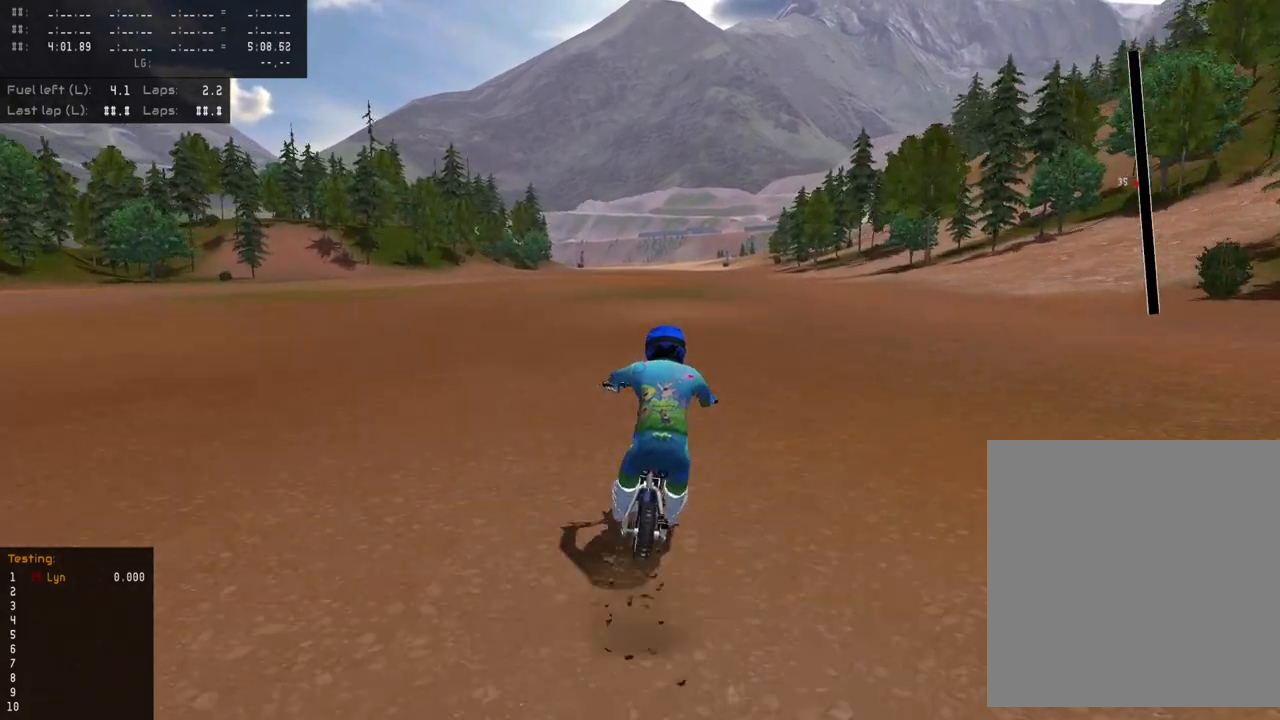
{"buttons": ["R2", "TOUCHPAD"], "left_stick": "center", "right_stick": "center", "events": [[233, "left_stick", "center"], [450, "TOUCHPAD", "down"]]}
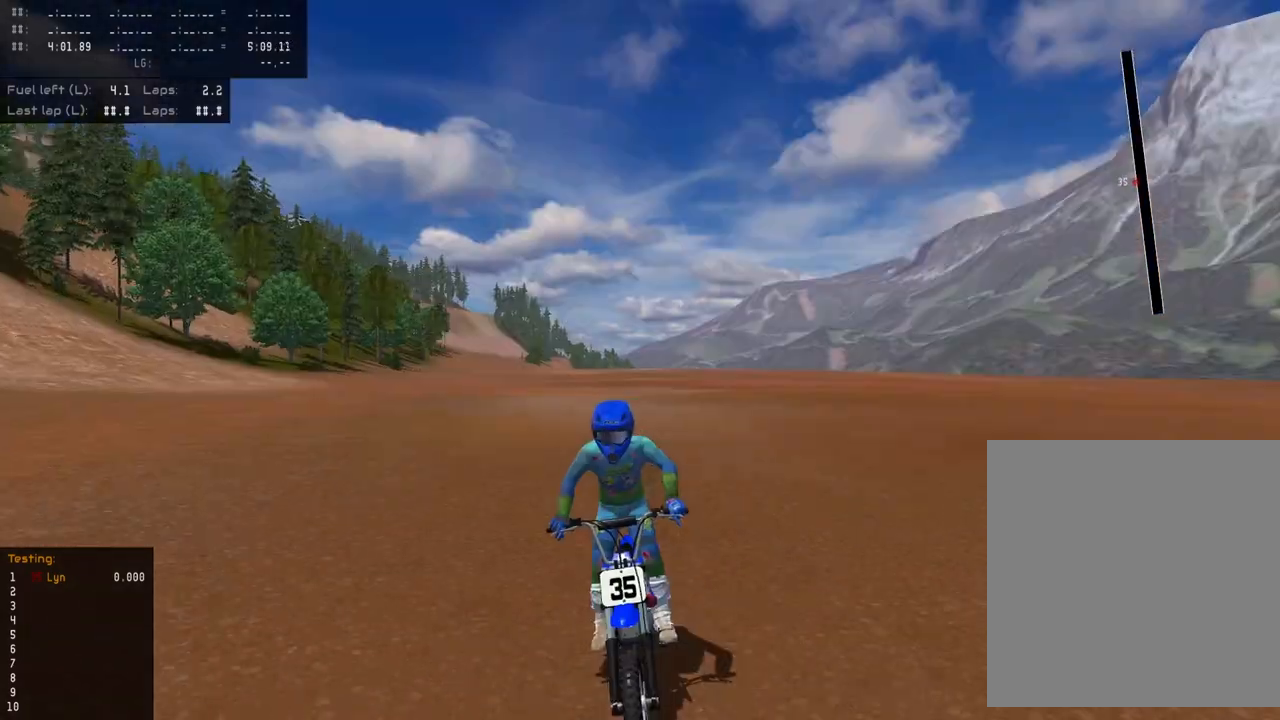
{"buttons": ["R2", "TOUCHPAD"], "left_stick": "center", "right_stick": "center", "events": []}
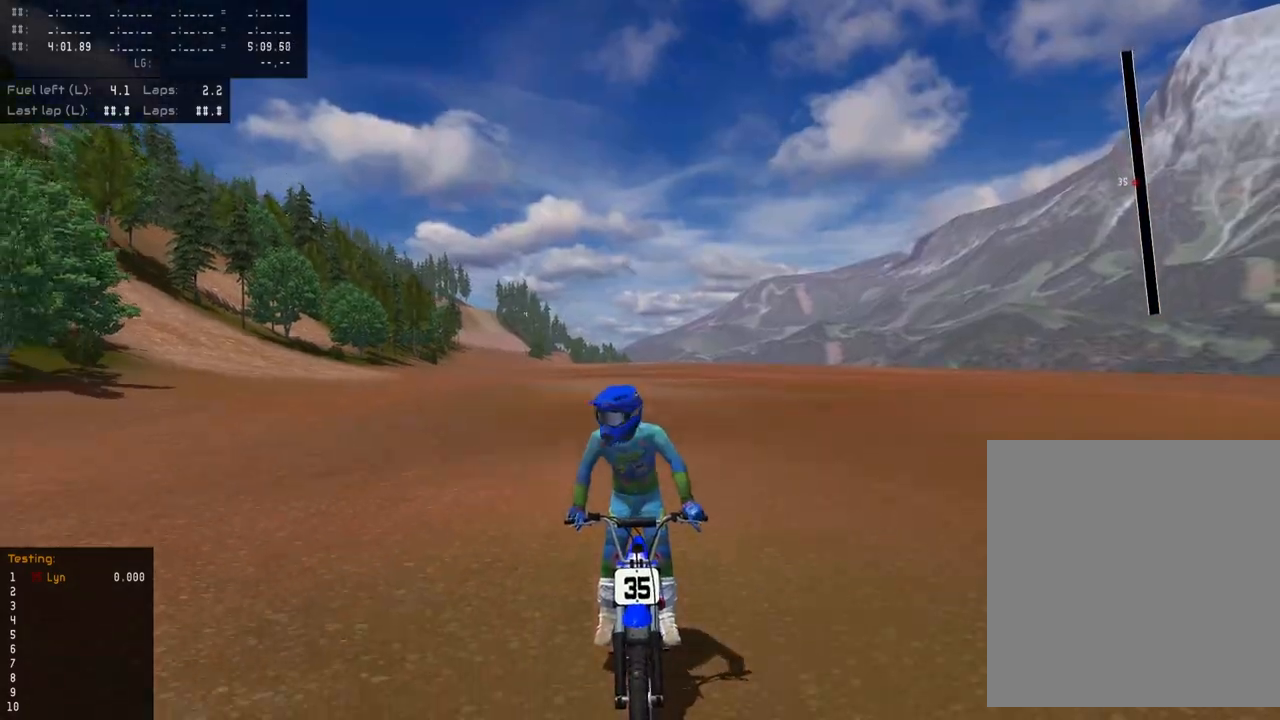
{"buttons": ["R2"], "left_stick": "center", "right_stick": "center", "events": [[333, "TOUCHPAD", "up"]]}
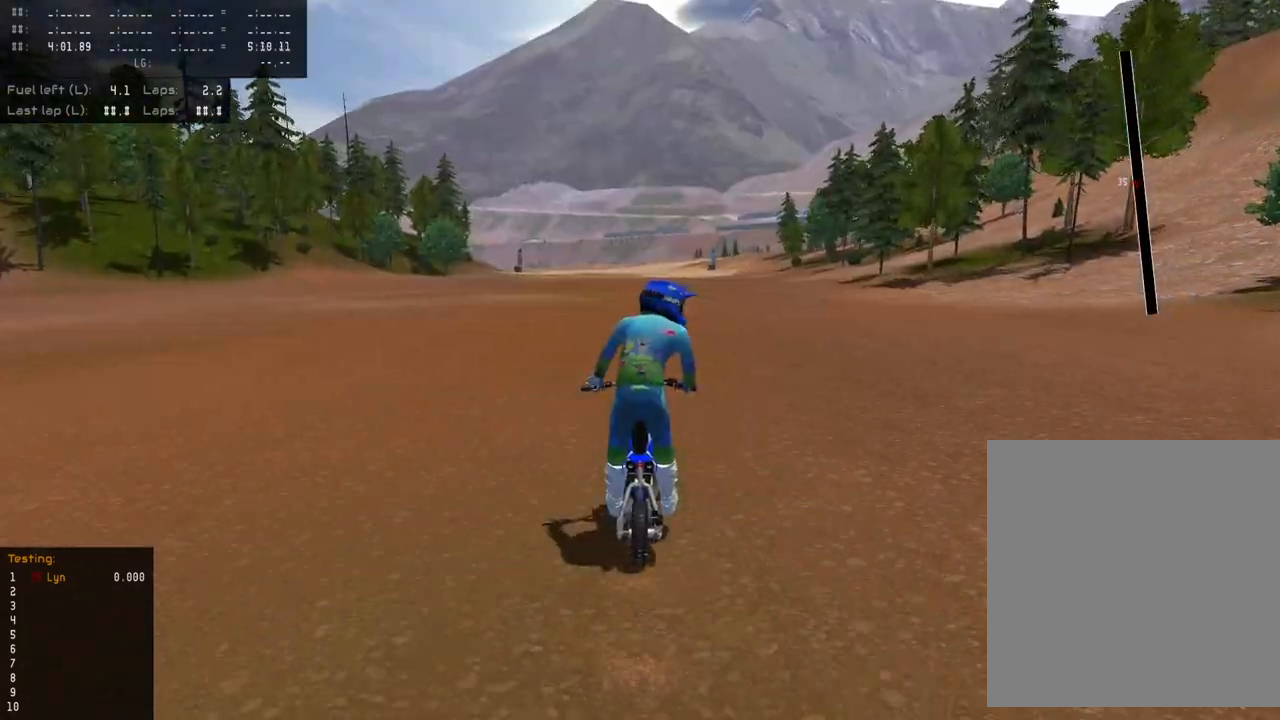
{"buttons": ["R2"], "left_stick": "center", "right_stick": "center", "events": []}
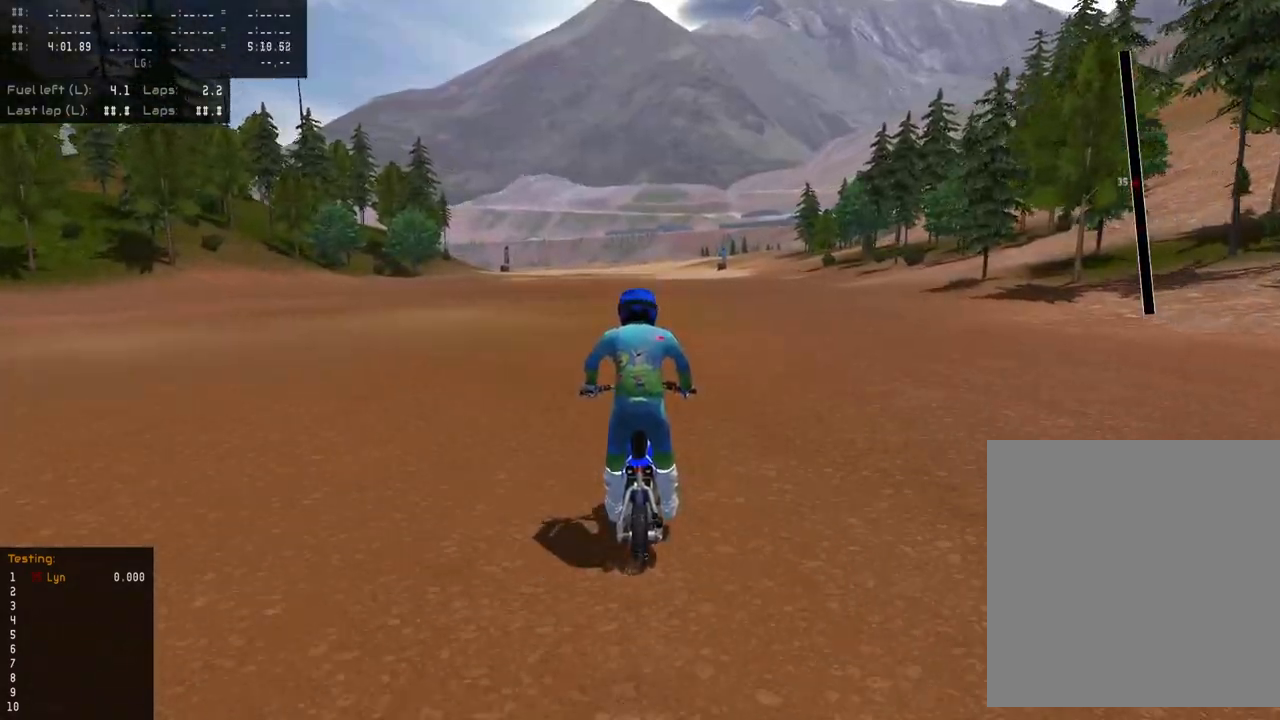
{"buttons": ["R2", "TOUCHPAD"], "left_stick": "center", "right_stick": "center", "events": [[483, "TOUCHPAD", "down"]]}
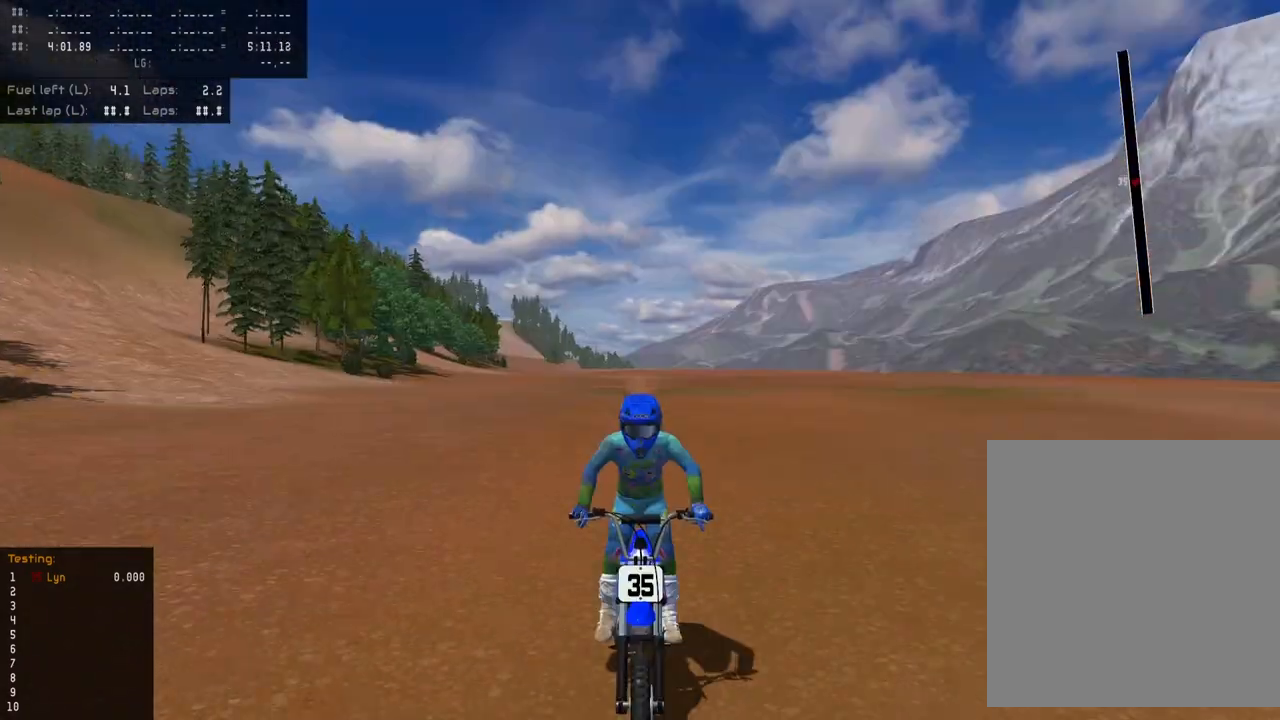
{"buttons": ["R2", "TOUCHPAD"], "left_stick": "center", "right_stick": "center", "events": []}
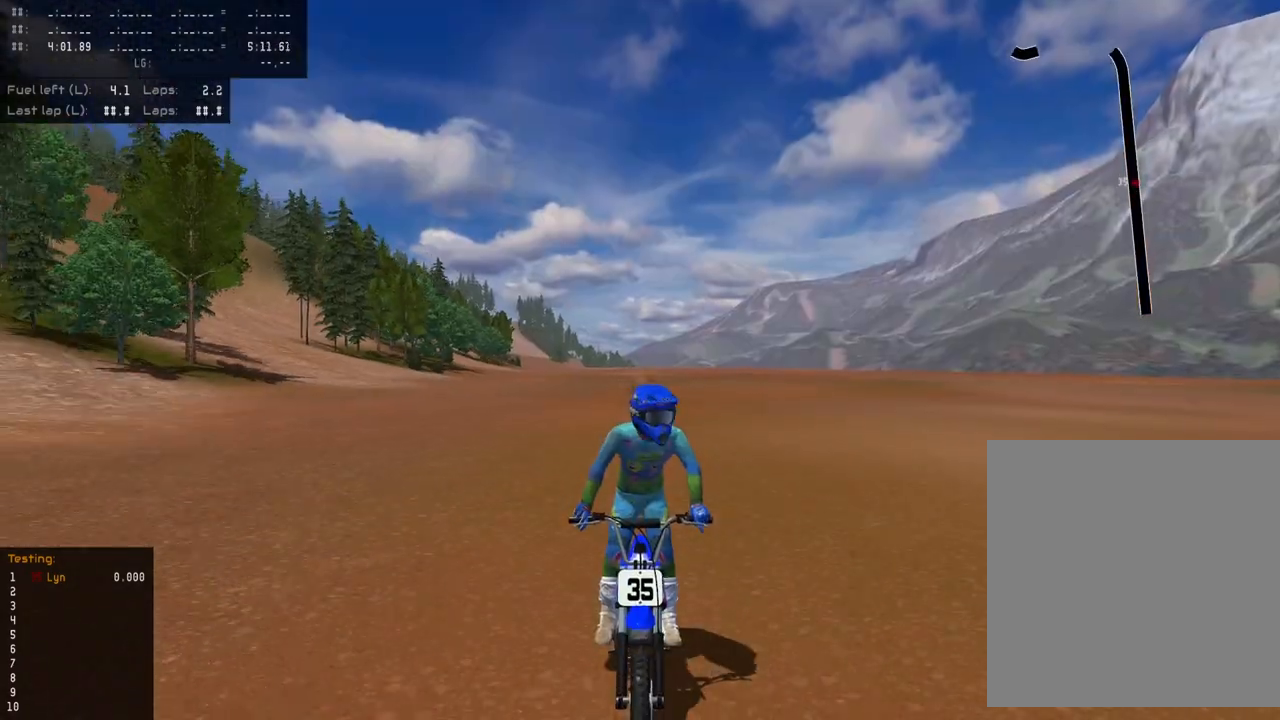
{"buttons": ["R2"], "left_stick": "center", "right_stick": "center", "events": [[350, "TOUCHPAD", "up"]]}
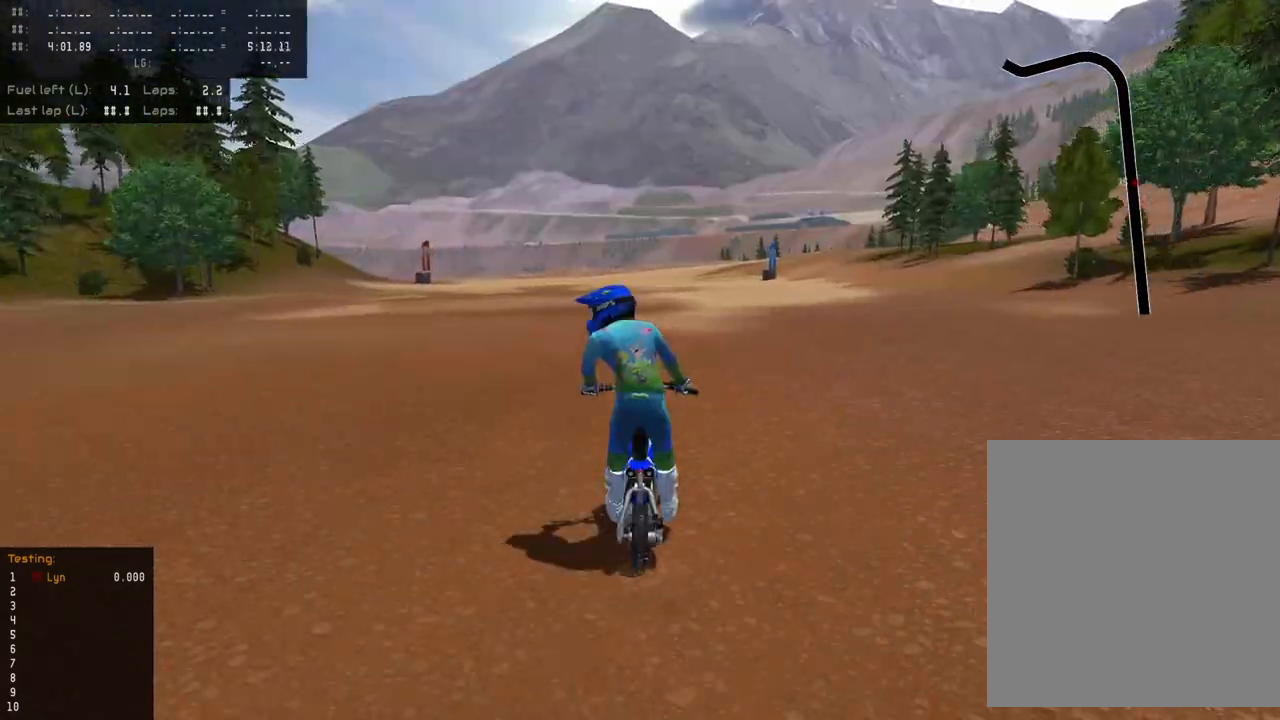
{"buttons": ["R2"], "left_stick": "center", "right_stick": "center", "events": []}
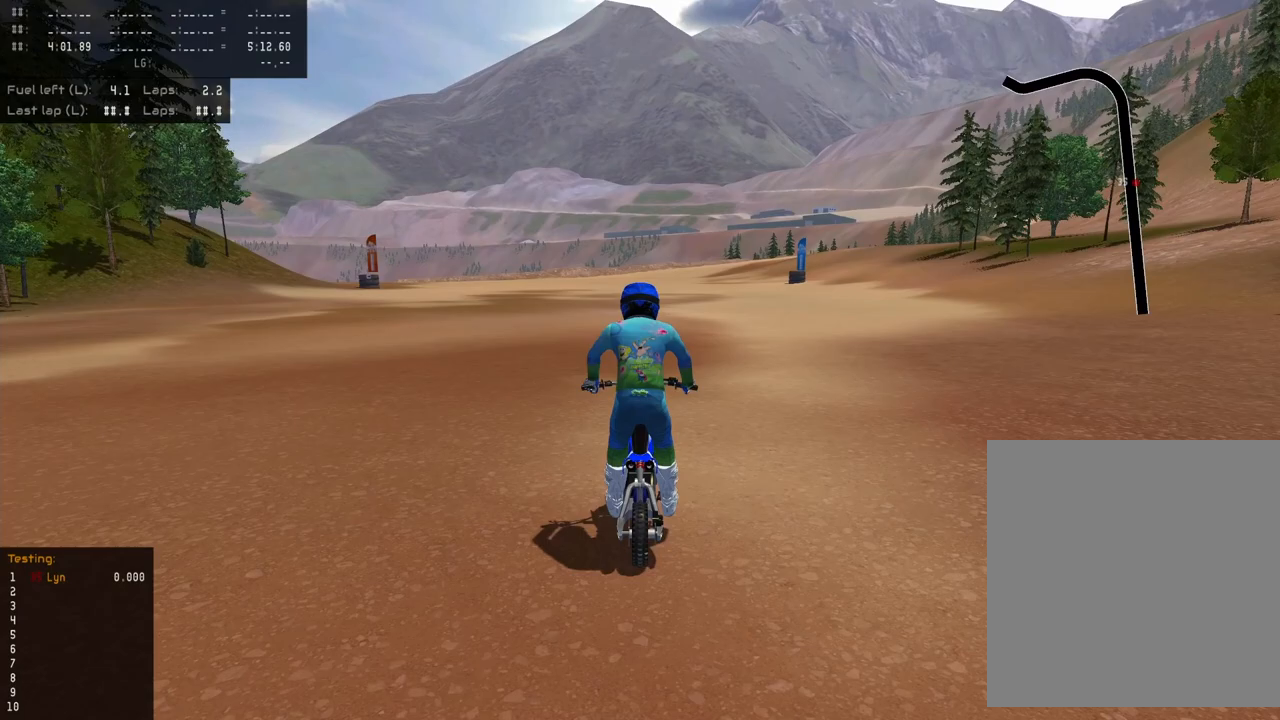
{"buttons": ["R2"], "left_stick": "down-left", "right_stick": "center", "events": [[150, "left_stick", "down-left"]]}
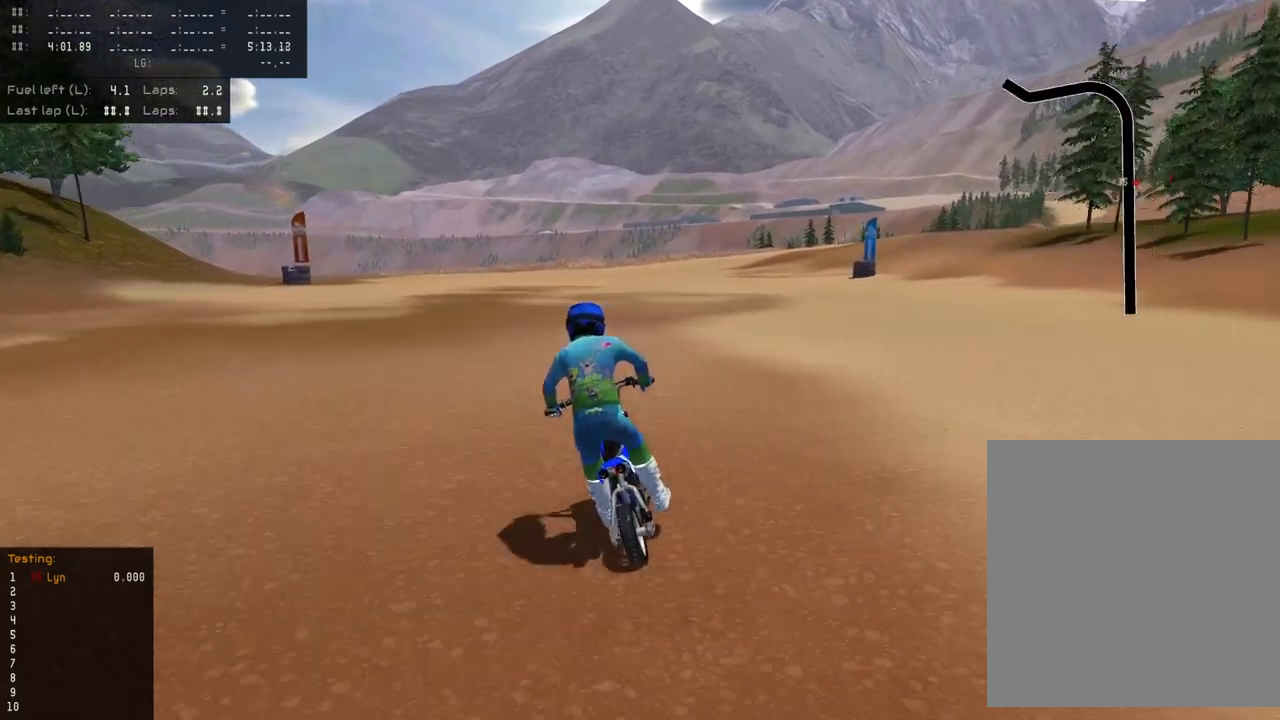
{"buttons": ["R2"], "left_stick": "down-left", "right_stick": "center", "events": []}
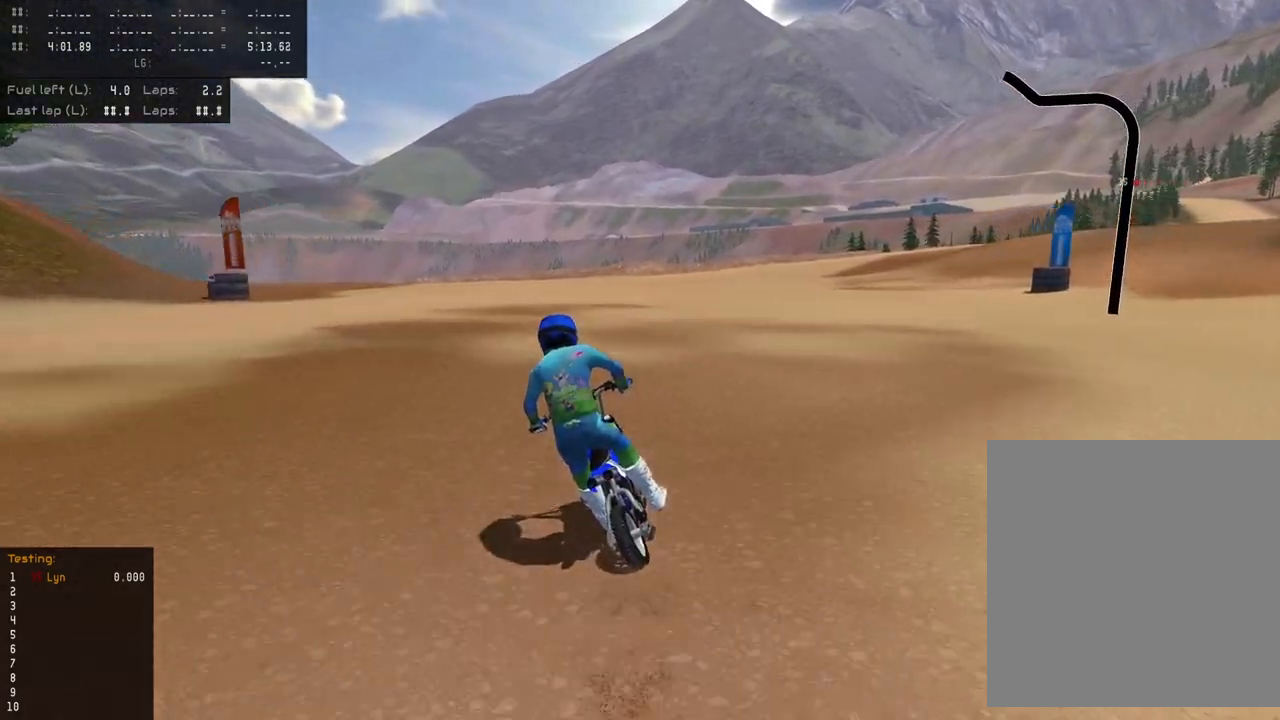
{"buttons": ["R2", "R3"], "left_stick": "down-left", "right_stick": "center", "events": [[400, "R3", "down"]]}
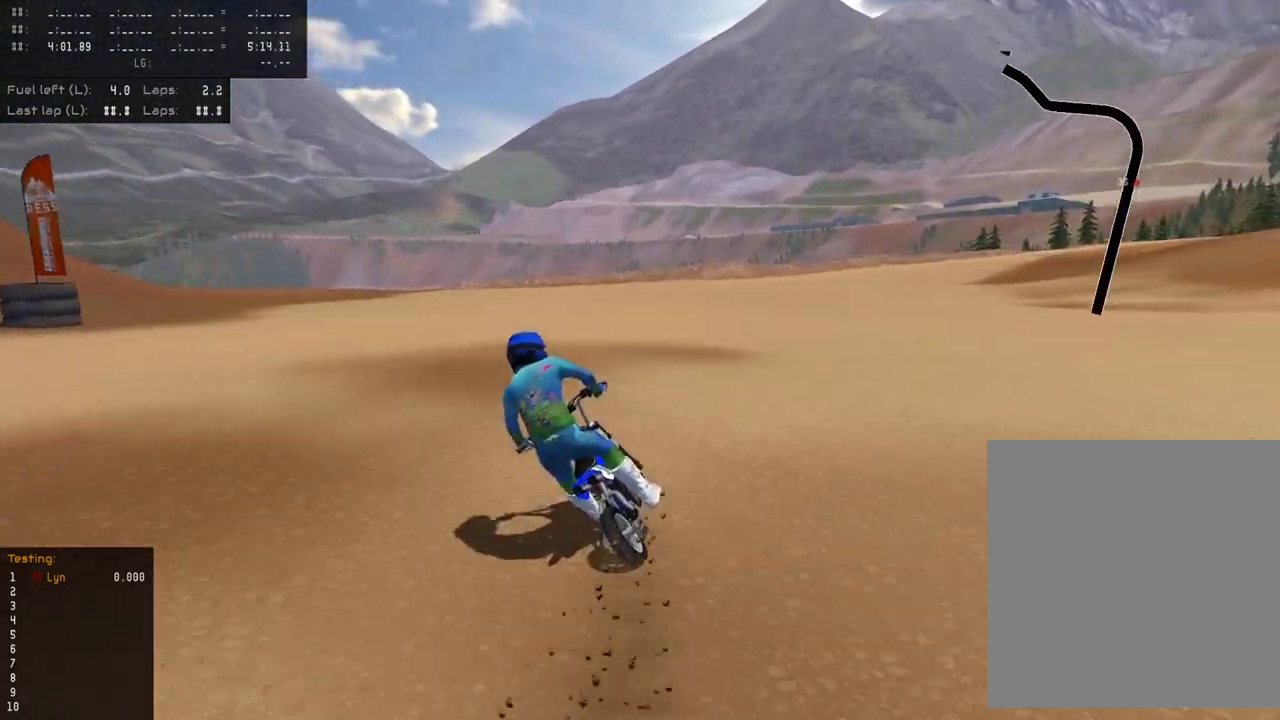
{"buttons": ["R3"], "left_stick": "down-left", "right_stick": "center", "events": [[67, "R2", "up"]]}
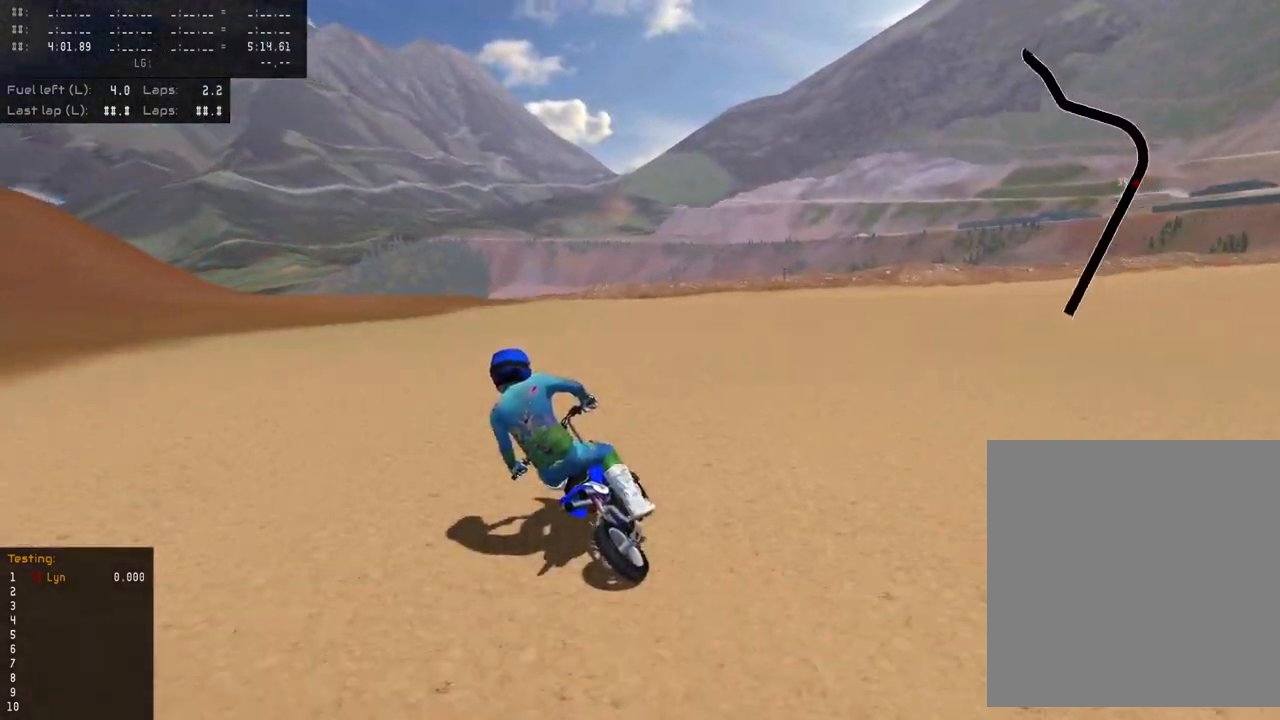
{"buttons": ["R2", "R3"], "left_stick": "down-left", "right_stick": "center", "events": [[200, "R2", "down"]]}
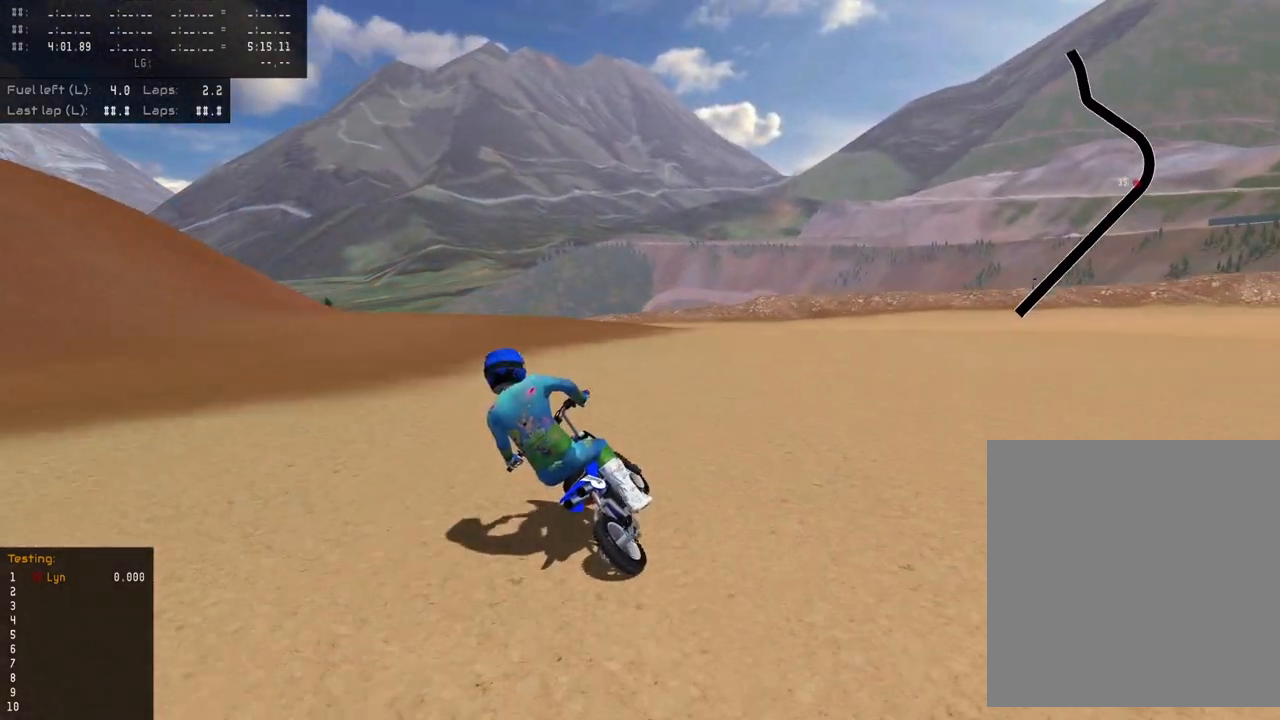
{"buttons": ["R3"], "left_stick": "down-left", "right_stick": "center", "events": [[183, "R2", "up"]]}
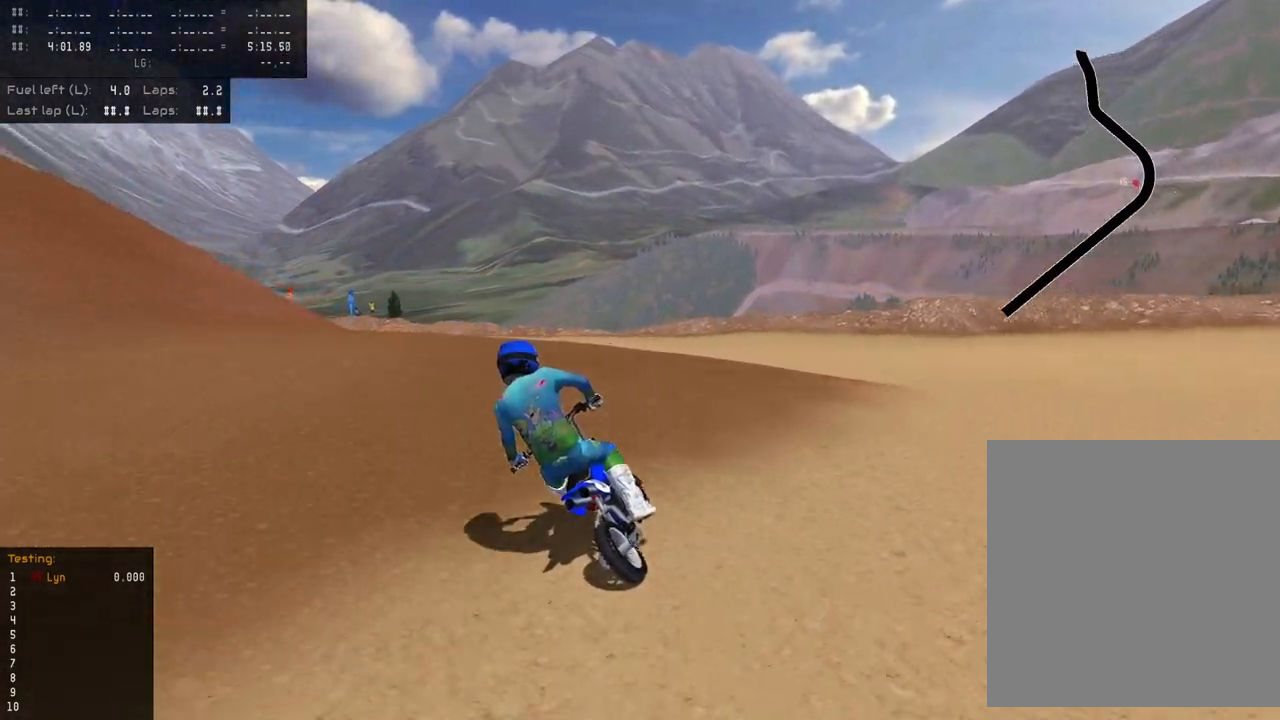
{"buttons": ["R2", "R3"], "left_stick": "down", "right_stick": "center", "events": [[233, "R2", "down"], [383, "R2", "up"], [450, "R2", "down"], [467, "left_stick", "down"]]}
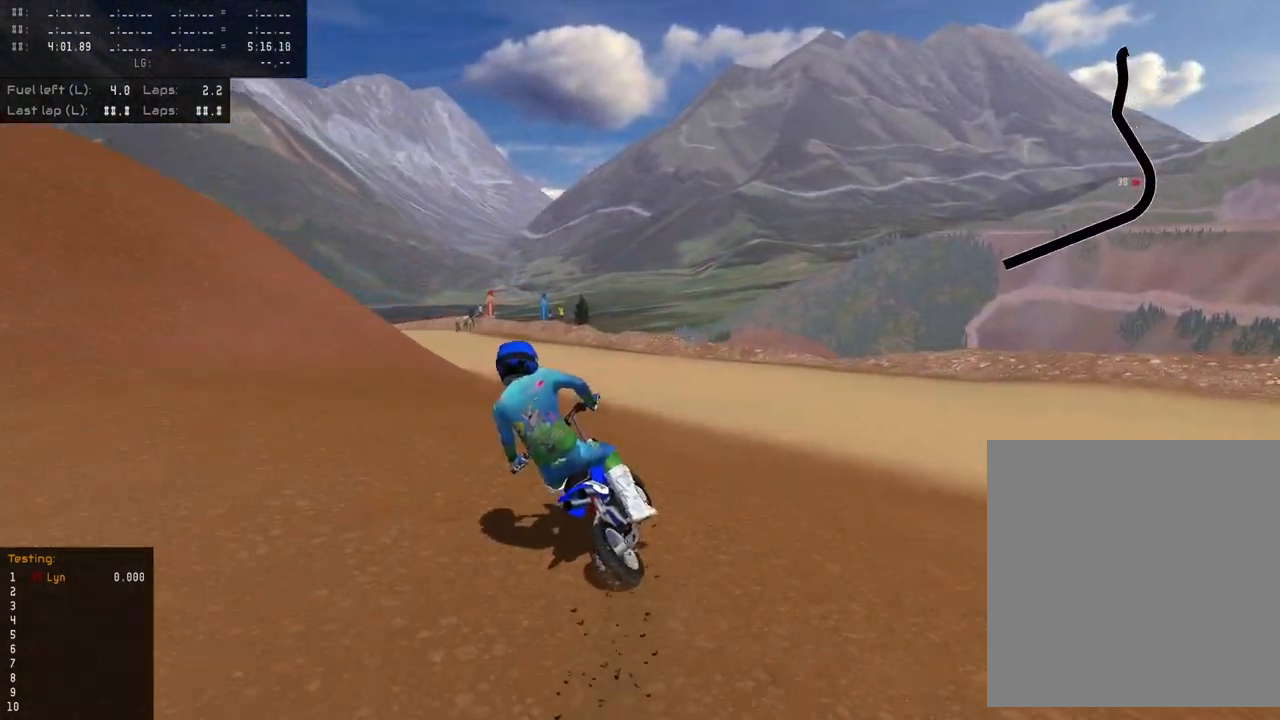
{"buttons": ["R2"], "left_stick": "down", "right_stick": "up", "events": [[67, "R3", "up"], [100, "right_stick", "up-left"], [117, "R2", "up"], [267, "right_stick", "up"], [450, "R2", "down"]]}
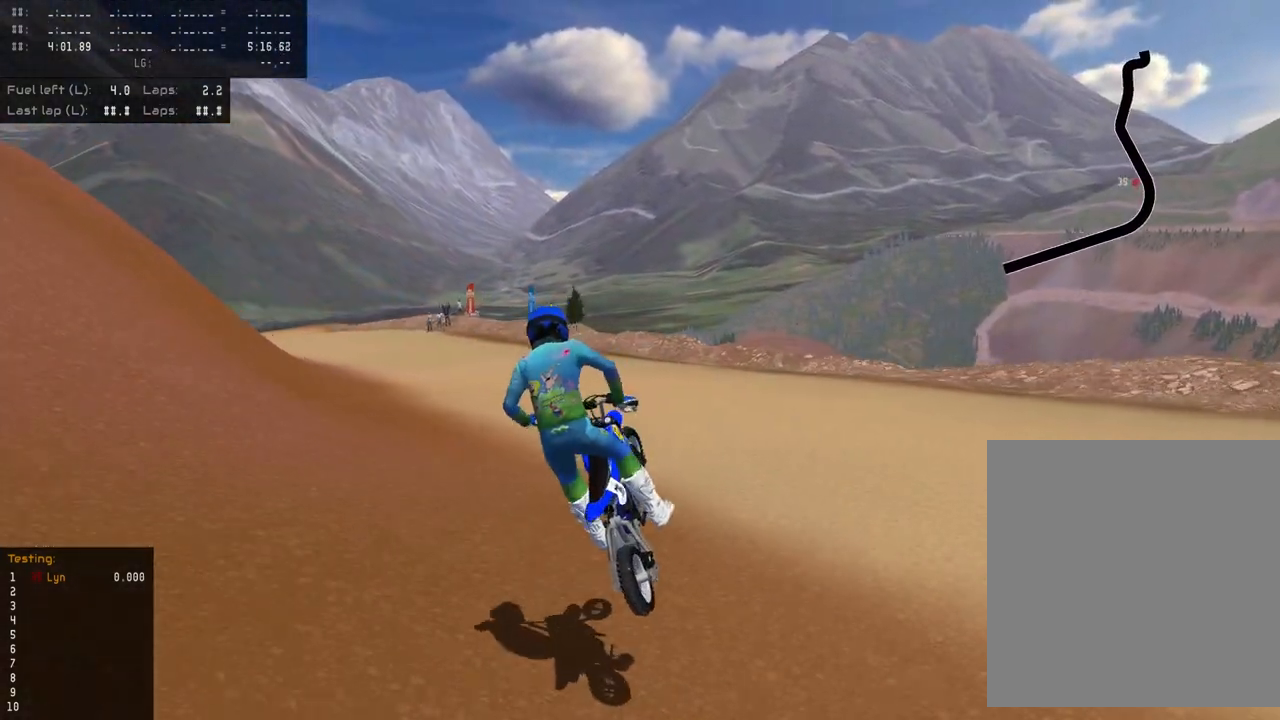
{"buttons": ["R2"], "left_stick": "down", "right_stick": "up-left", "events": [[433, "right_stick", "up-left"]]}
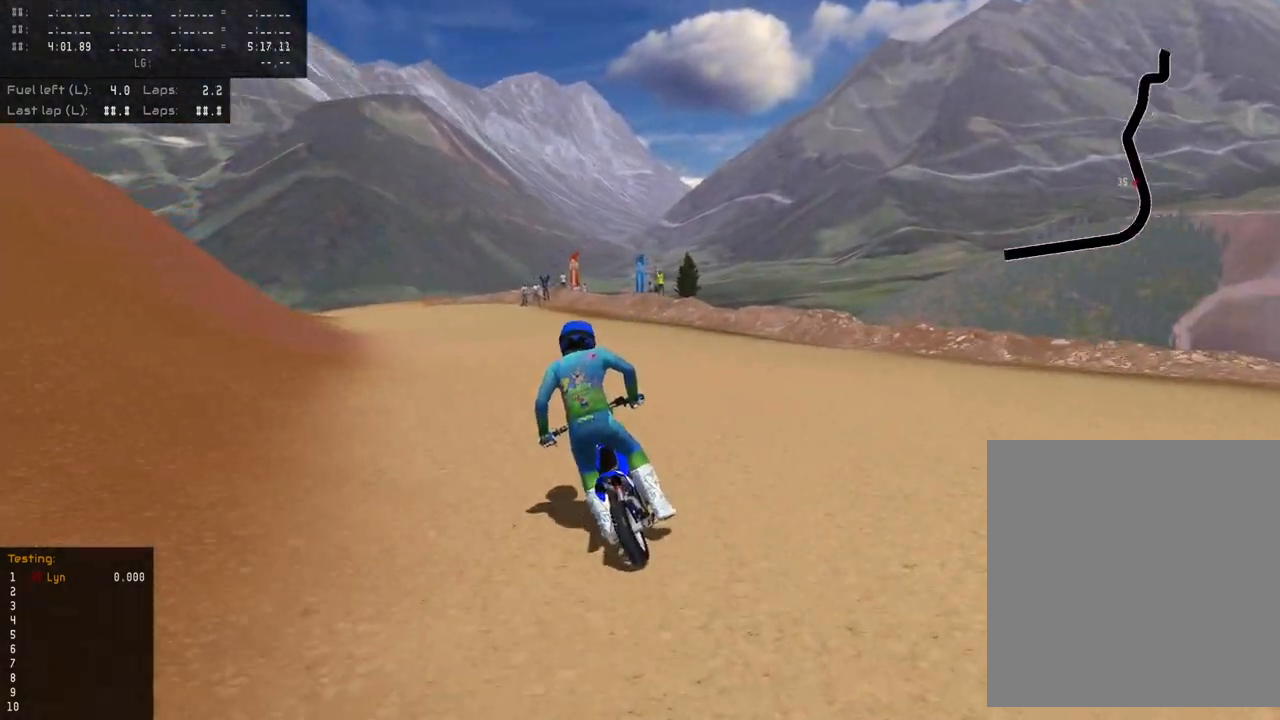
{"buttons": ["SQUARE", "L2"], "left_stick": "down", "right_stick": "down-left", "events": [[17, "right_stick", "left"], [67, "right_stick", "down-left"], [117, "R2", "up"], [150, "SQUARE", "down"], [167, "L2", "down"], [267, "SQUARE", "up"], [417, "SQUARE", "down"]]}